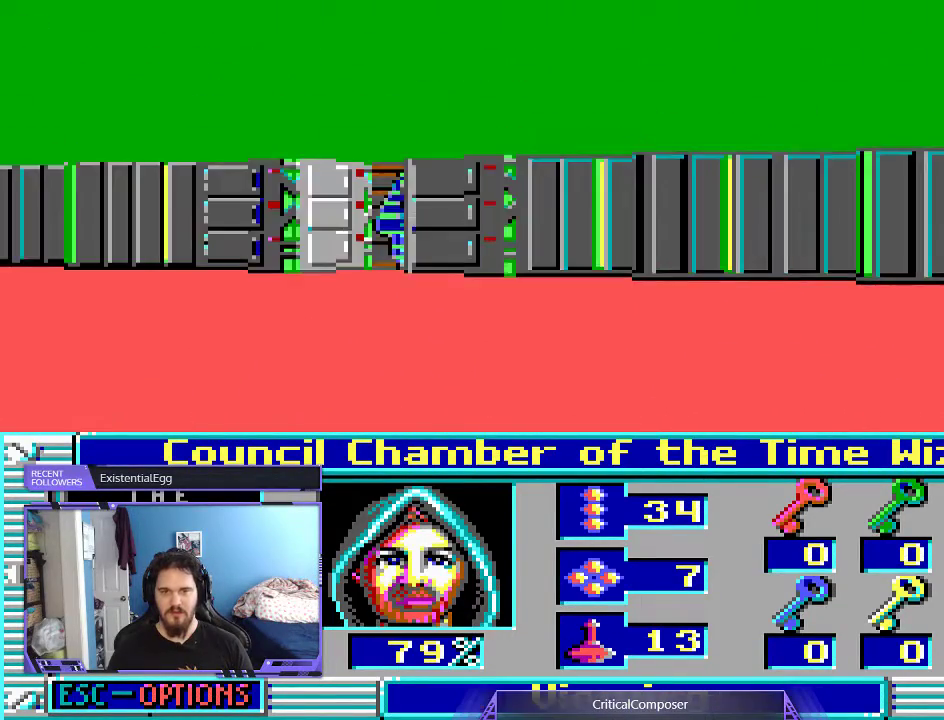
Gameplay with a controller (Xbox layout); each line is a JSON object with the inputs held at the frame after it (dt_ms = milliseconds from this image to that frame). "events" lists button and stick changes between this image and that frame as [ms after this image, input, new state], when the widget could be followed in between. Not read: L1 L3 R1 R3 TOUCHPAD left_stick other_buttons right_stick.
{"dt_ms": 500, "buttons": [], "events": [[267, "DPAD_LEFT", "down"], [500, "DPAD_LEFT", "up"]]}
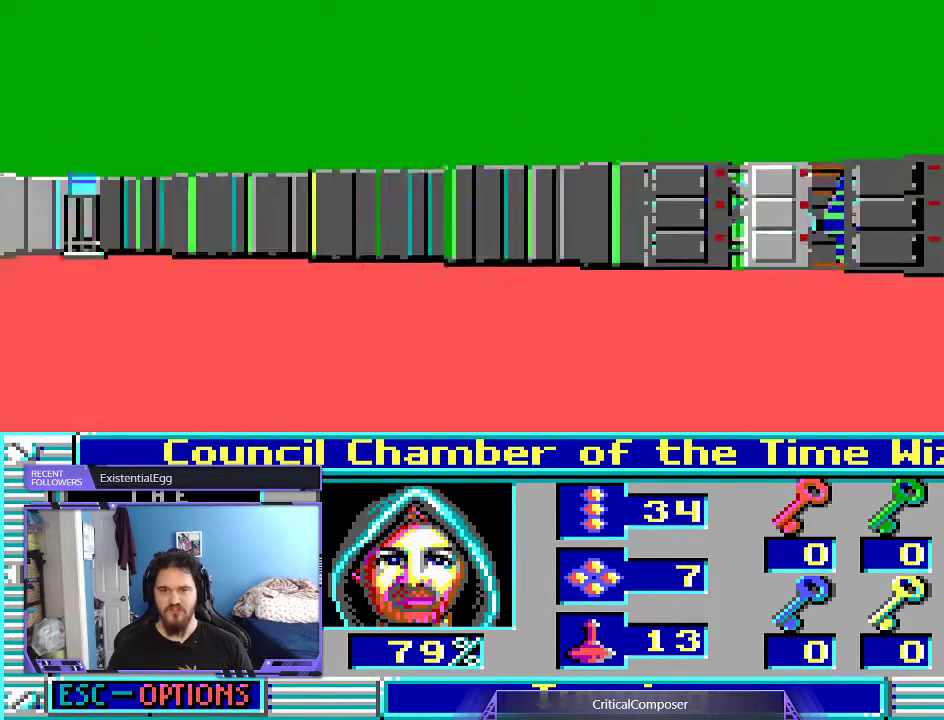
{"dt_ms": 500, "buttons": ["DPAD_UP"], "events": [[67, "DPAD_UP", "down"]]}
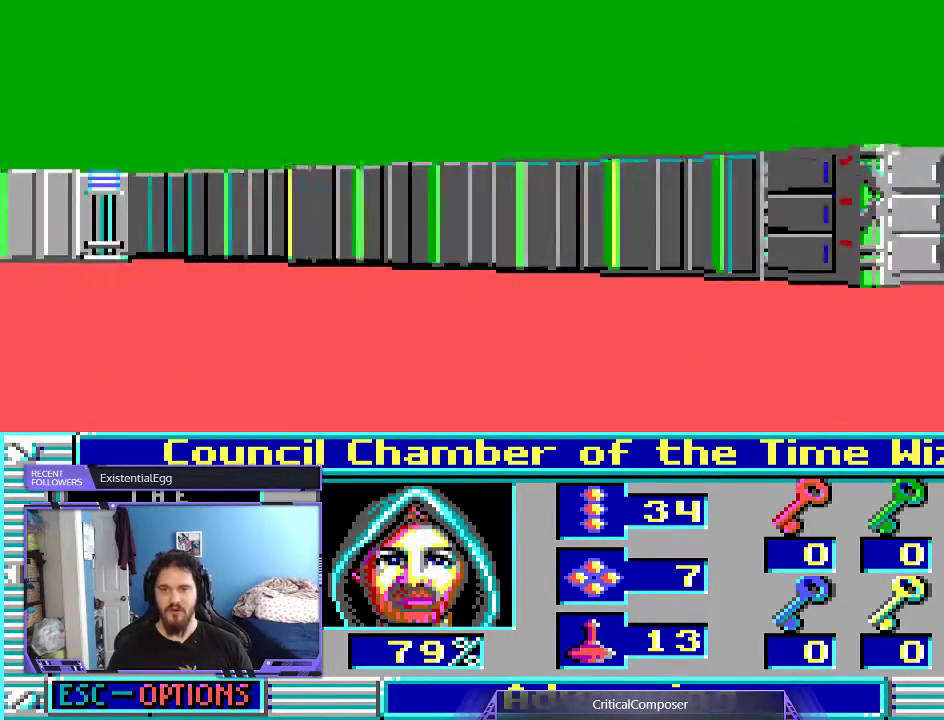
{"dt_ms": 500, "buttons": ["DPAD_UP"], "events": []}
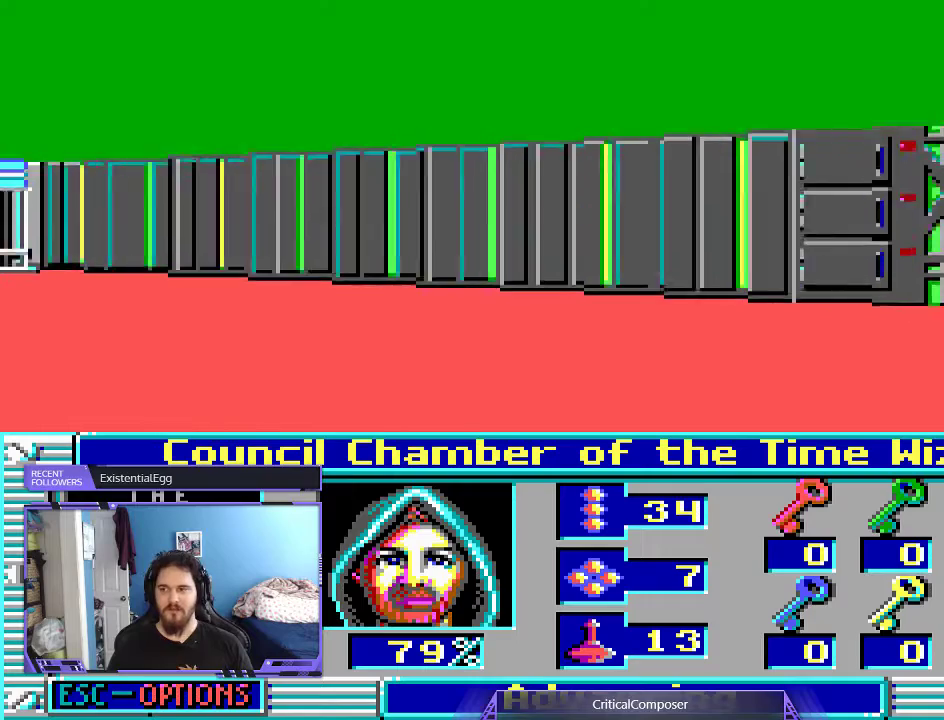
{"dt_ms": 500, "buttons": [], "events": [[500, "DPAD_UP", "up"]]}
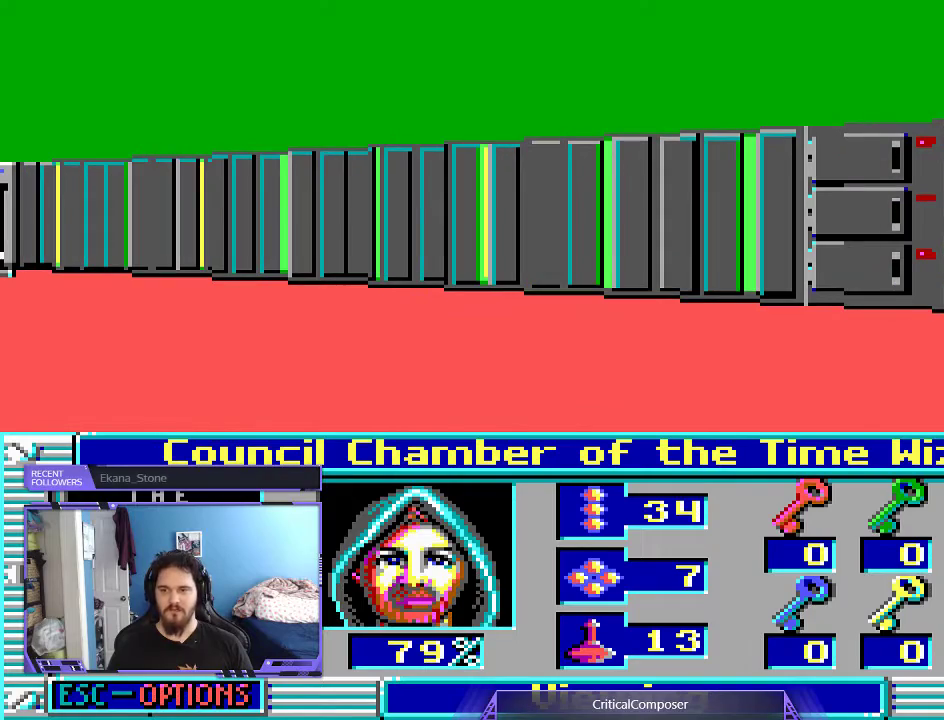
{"dt_ms": 500, "buttons": [], "events": []}
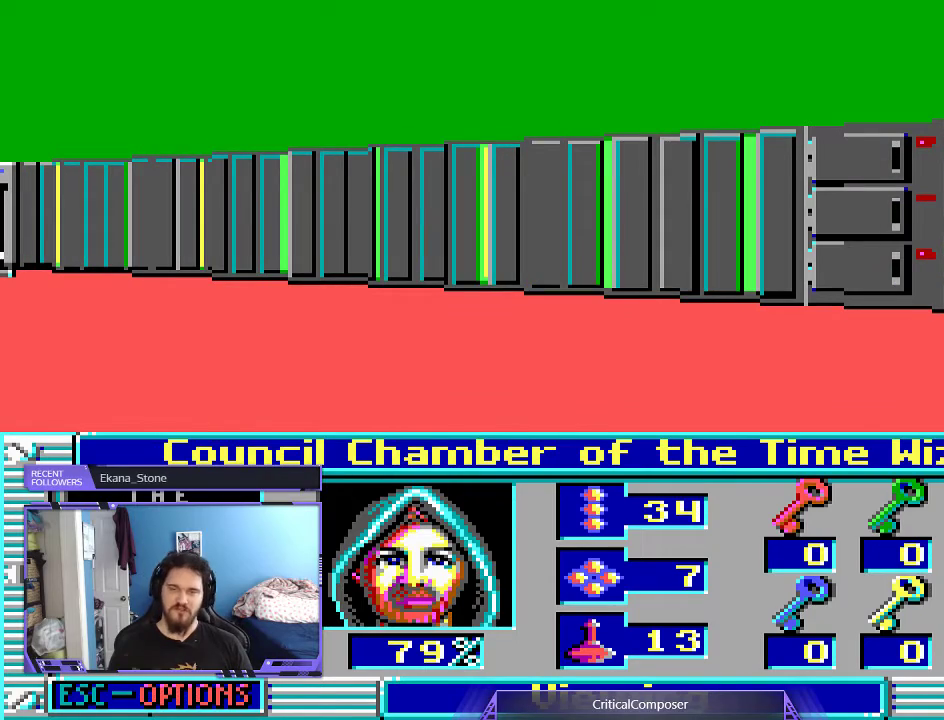
{"dt_ms": 500, "buttons": [], "events": []}
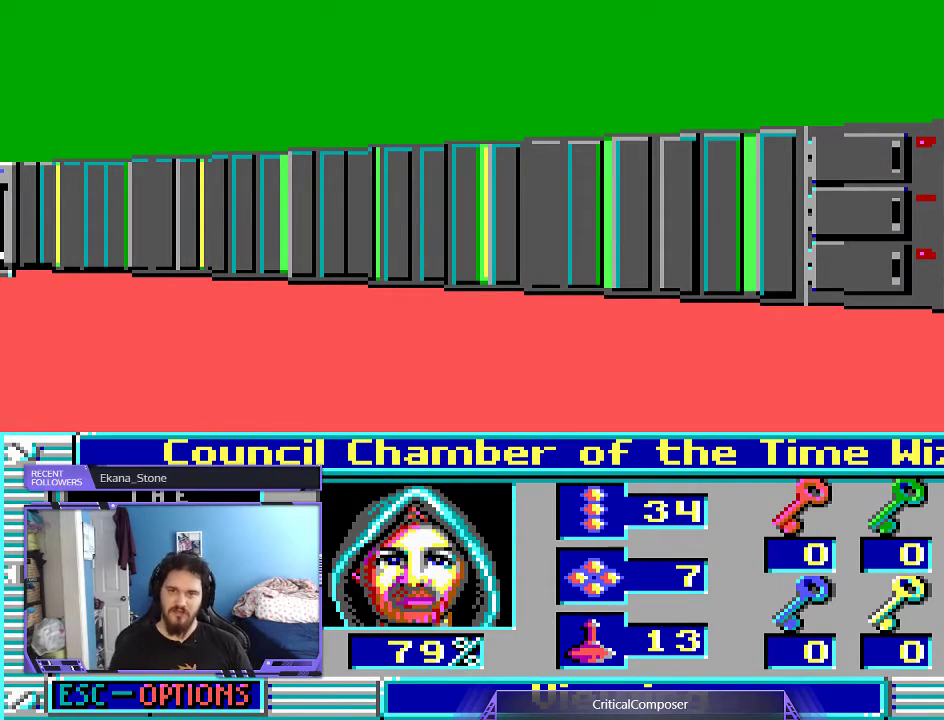
{"dt_ms": 500, "buttons": [], "events": []}
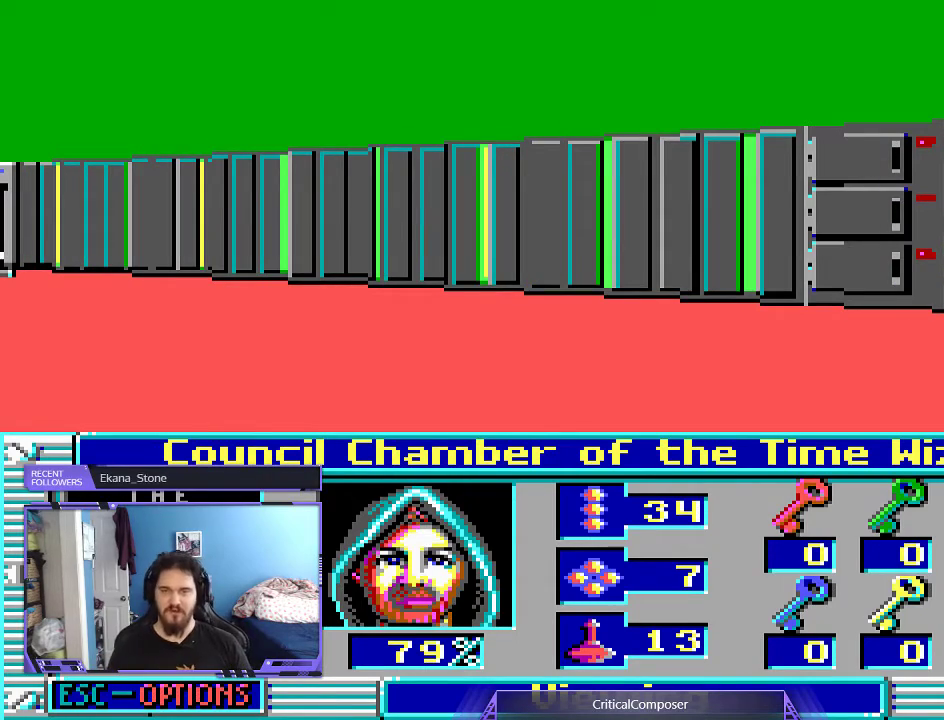
{"dt_ms": 500, "buttons": [], "events": []}
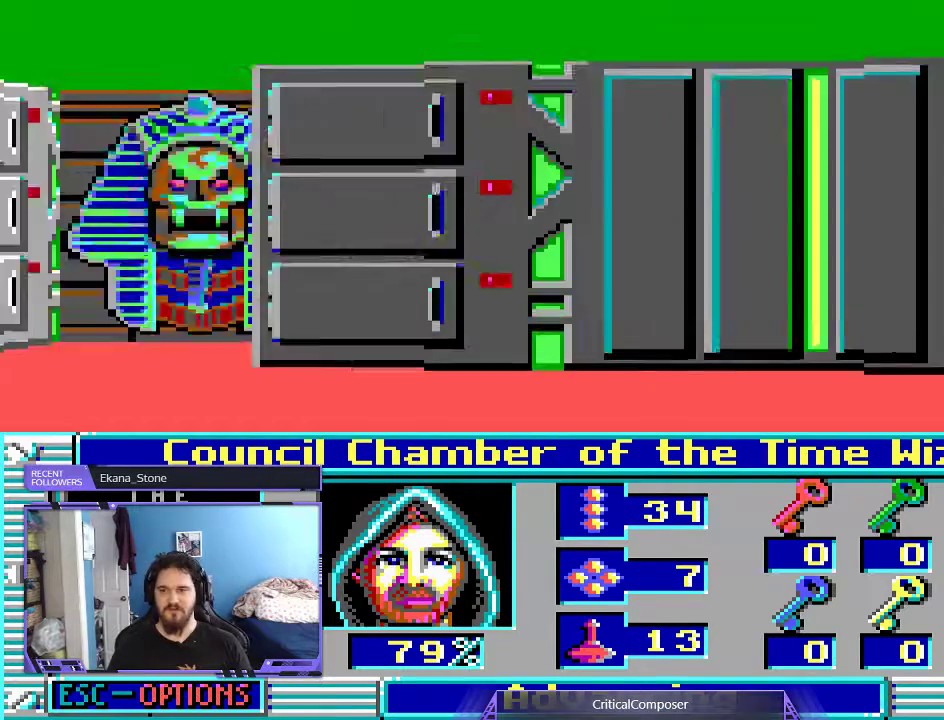
{"dt_ms": 500, "buttons": [], "events": []}
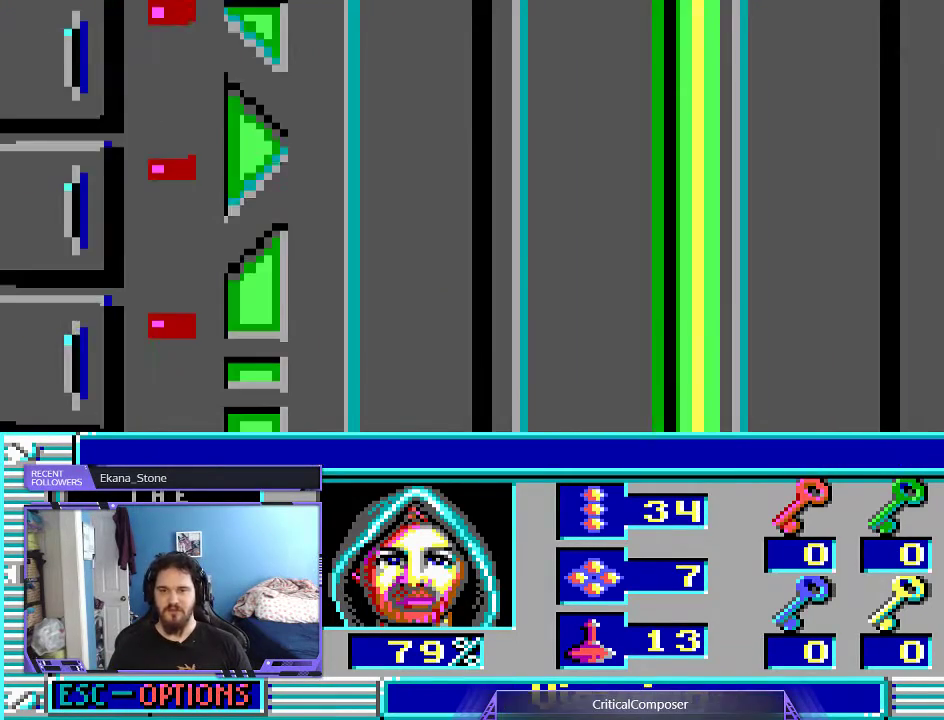
{"dt_ms": 500, "buttons": ["L2"], "events": [[133, "L2", "down"]]}
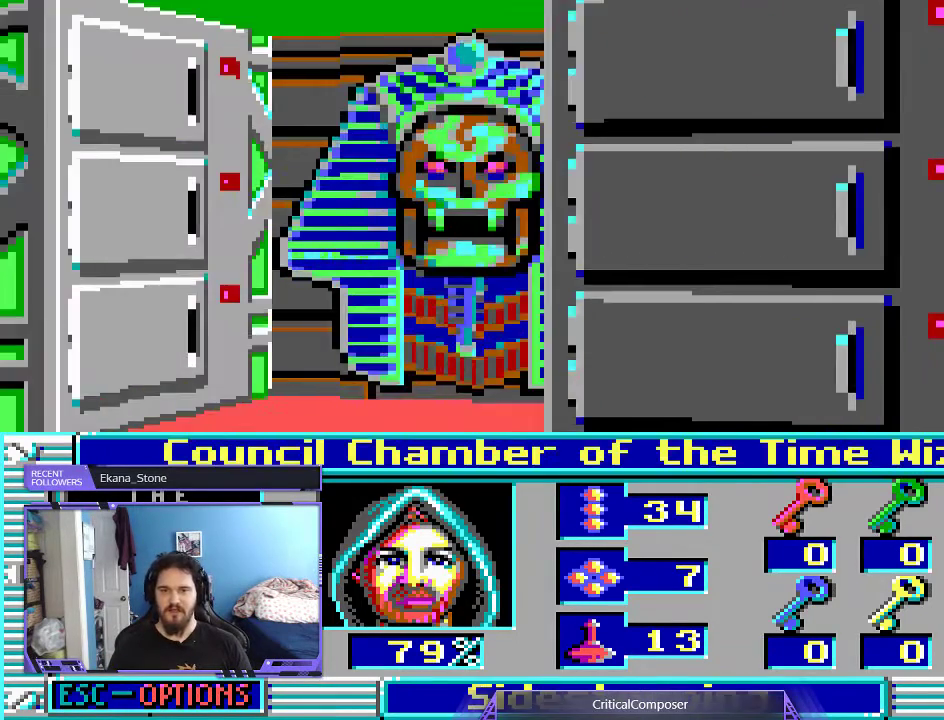
{"dt_ms": 500, "buttons": ["L2"], "events": []}
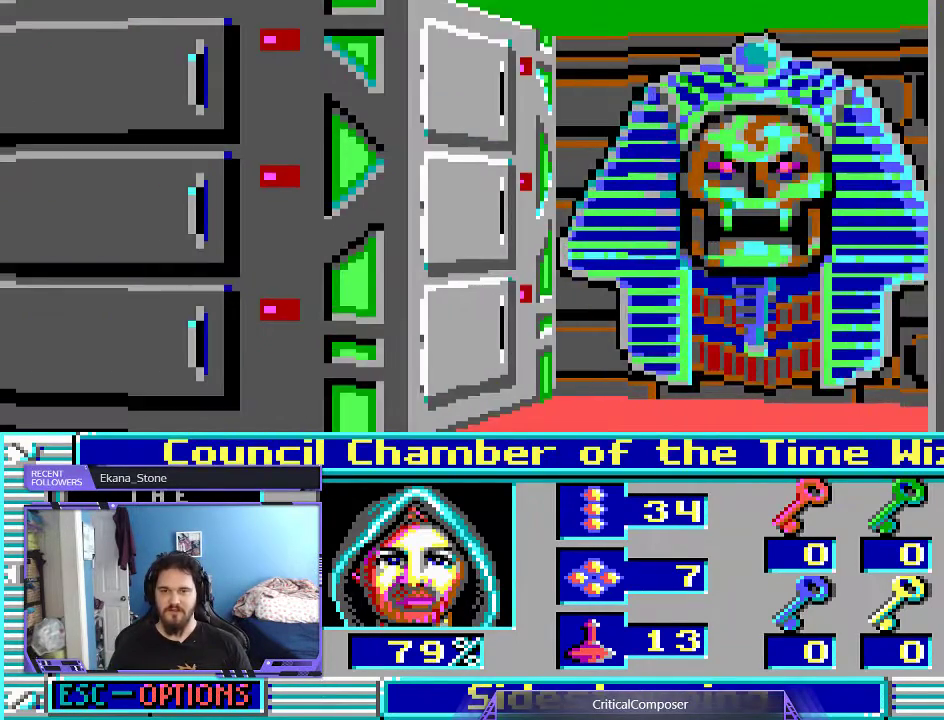
{"dt_ms": 500, "buttons": ["DPAD_UP"], "events": [[133, "DPAD_UP", "down"], [267, "L2", "up"]]}
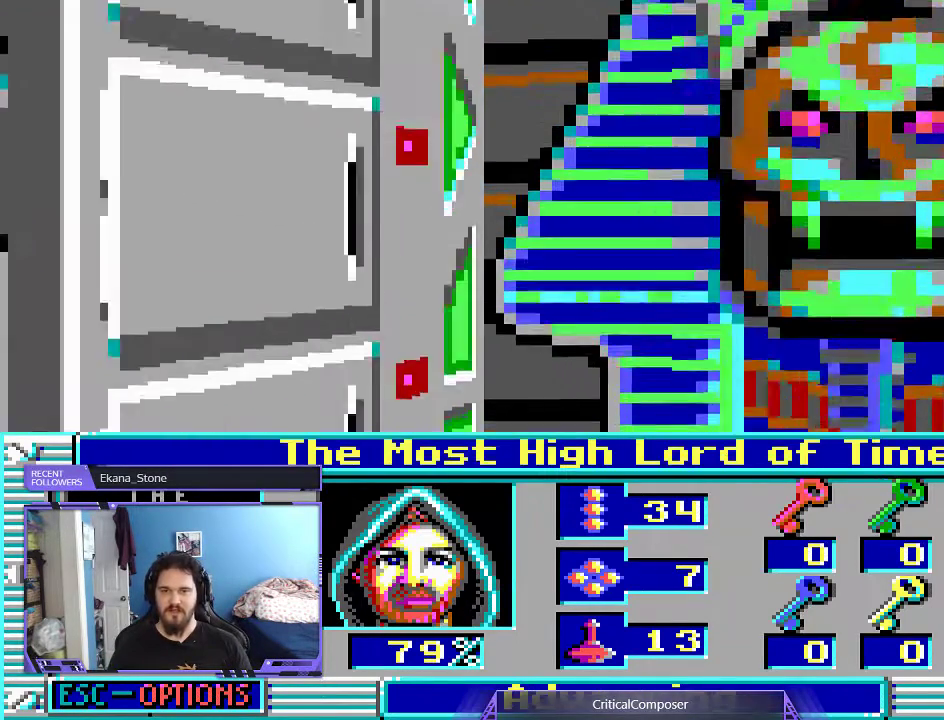
{"dt_ms": 500, "buttons": [], "events": [[133, "DPAD_UP", "up"]]}
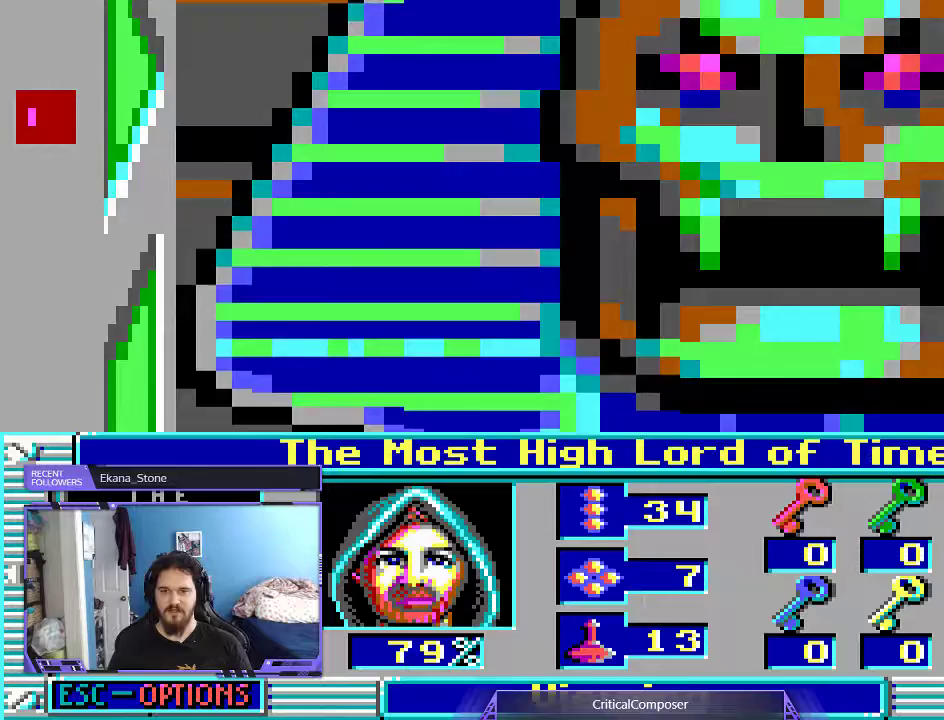
{"dt_ms": 500, "buttons": [], "events": []}
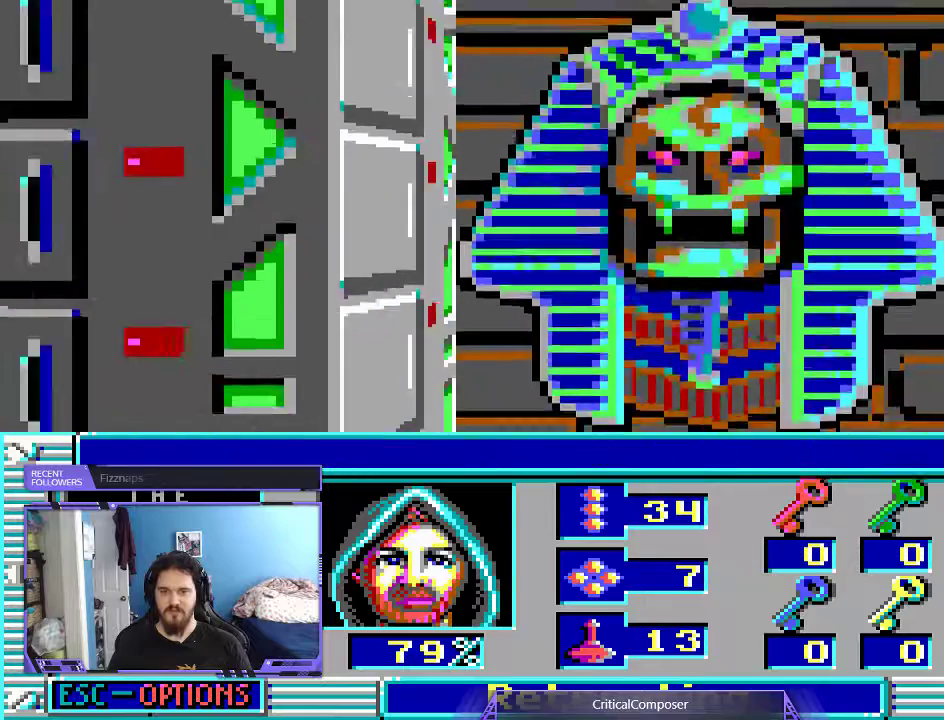
{"dt_ms": 500, "buttons": []}
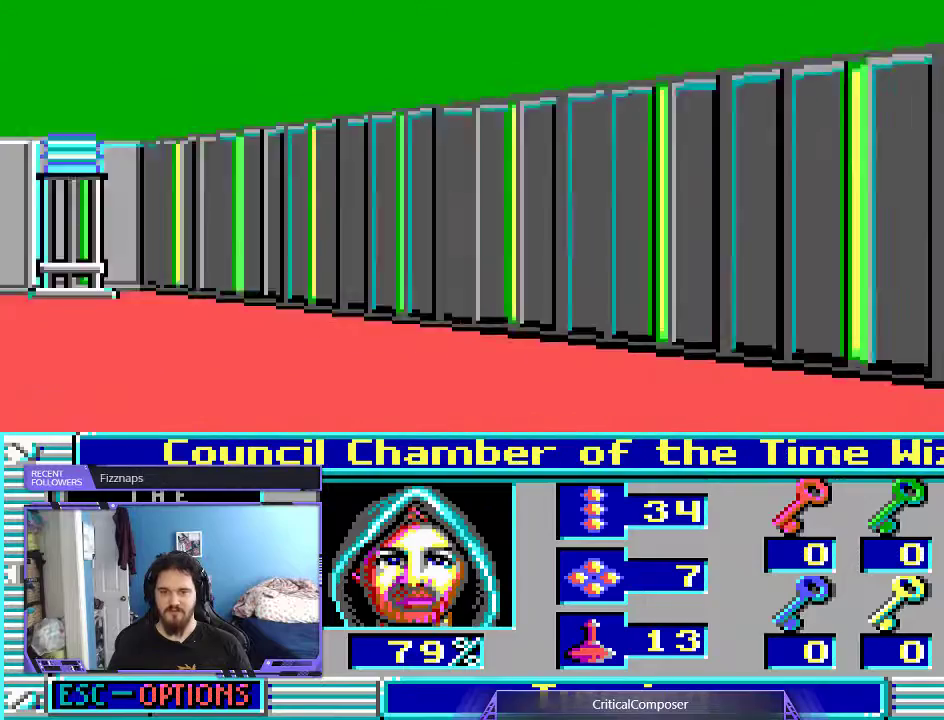
{"dt_ms": 1000, "buttons": ["DPAD_UP"]}
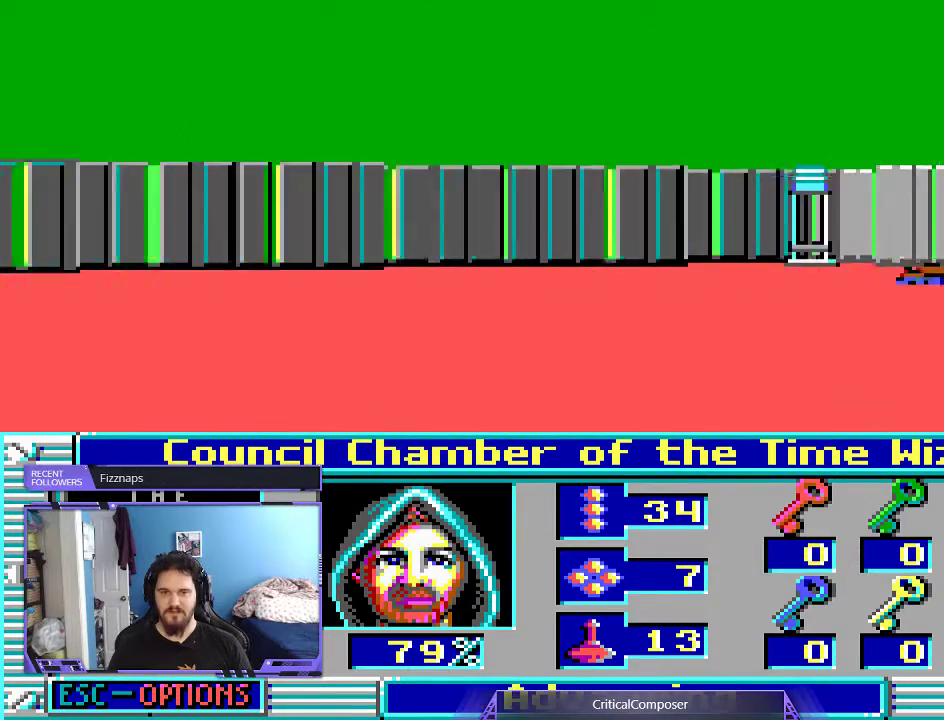
{"dt_ms": 500, "buttons": ["R2"], "events": [[367, "DPAD_UP", "up"], [500, "R2", "down"]]}
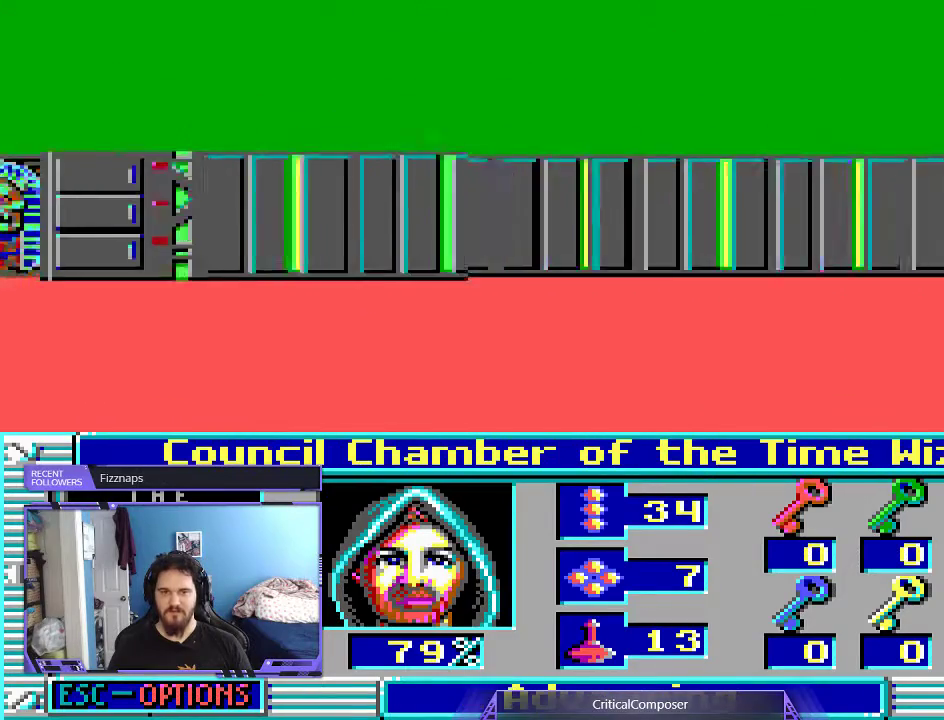
{"dt_ms": 500, "buttons": [], "events": [[100, "R2", "up"]]}
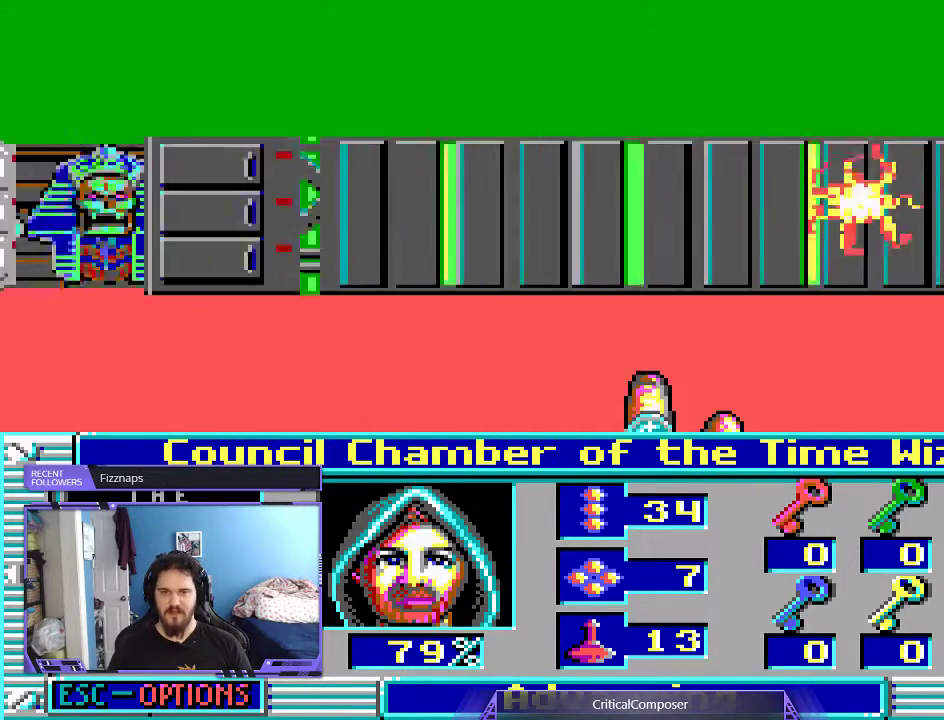
{"dt_ms": 500, "buttons": [], "events": []}
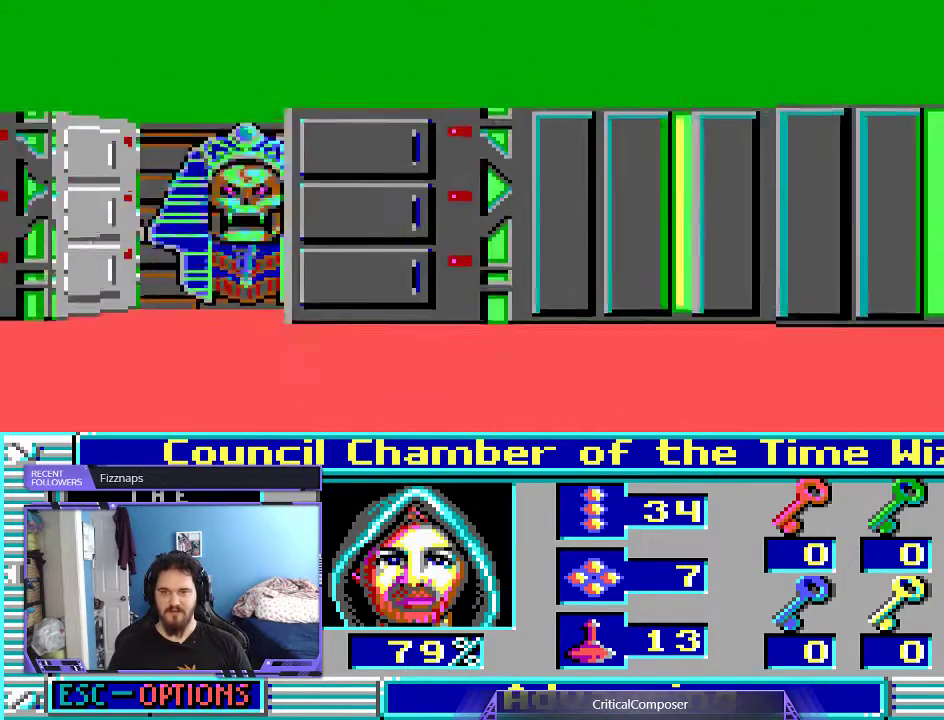
{"dt_ms": 500, "buttons": ["L2", "DPAD_UP"], "events": [[167, "L2", "down"], [467, "DPAD_UP", "down"]]}
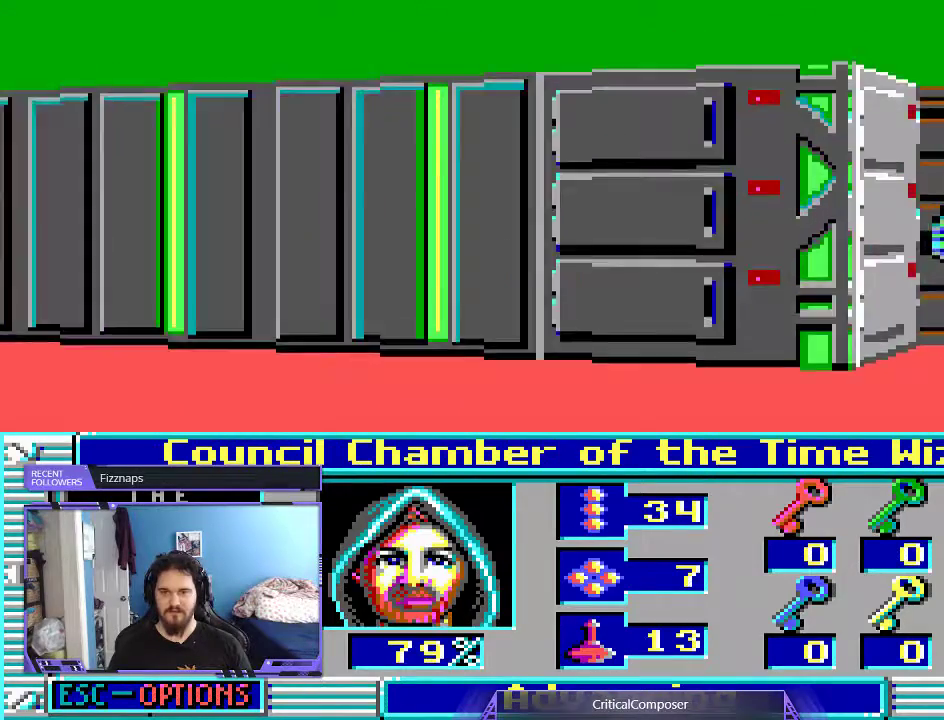
{"dt_ms": 500, "buttons": [], "events": [[133, "L2", "up"], [233, "DPAD_UP", "up"]]}
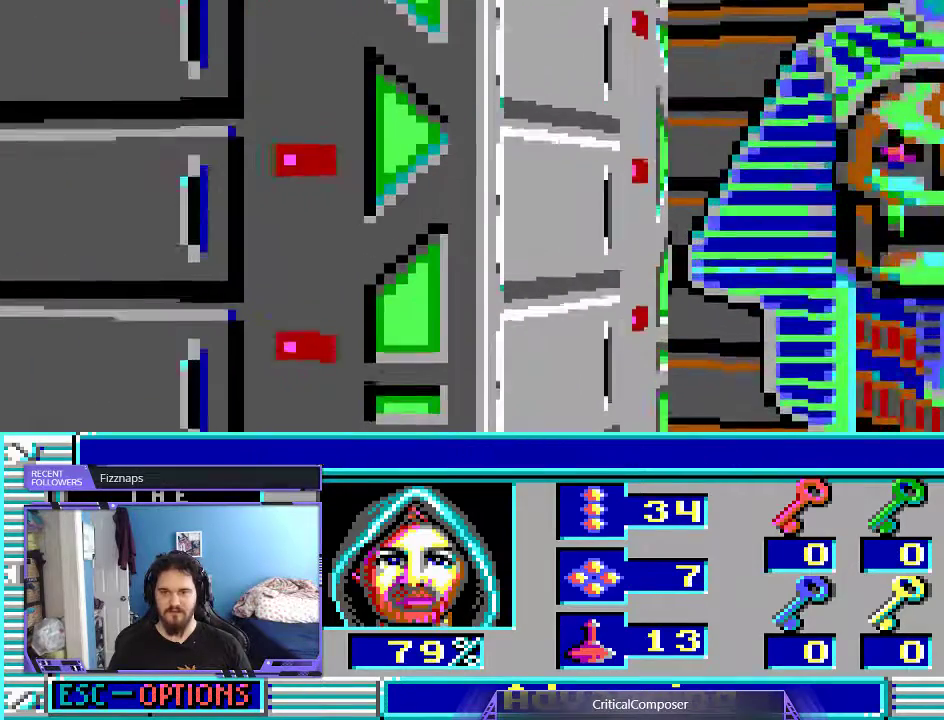
{"dt_ms": 500, "buttons": ["DPAD_UP"], "events": [[167, "DPAD_UP", "down"]]}
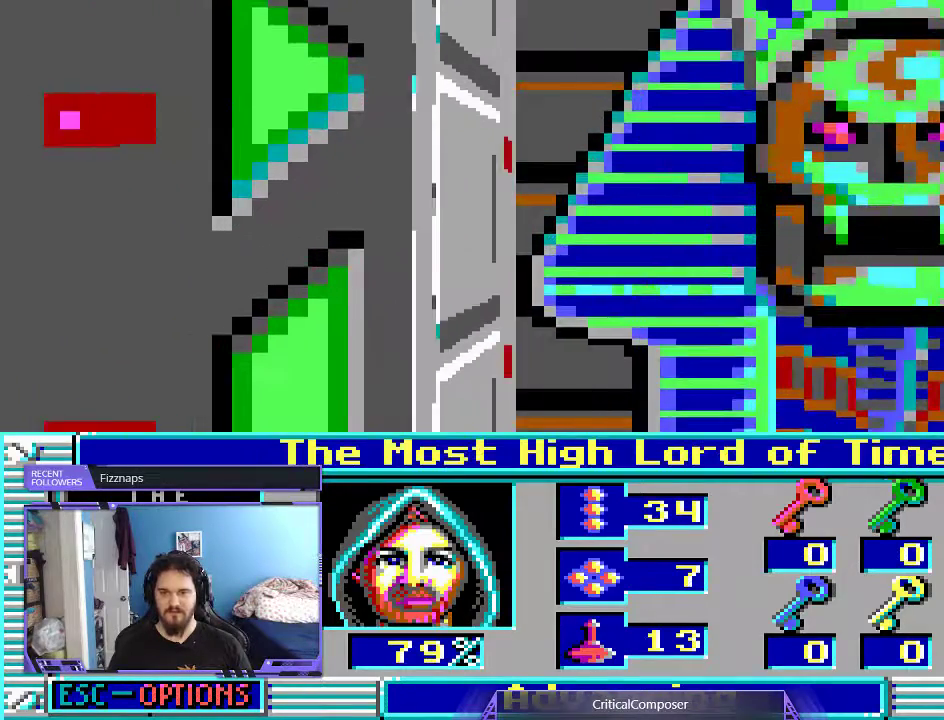
{"dt_ms": 500, "buttons": ["DPAD_UP"], "events": [[367, "DPAD_UP", "up"], [433, "DPAD_UP", "down"]]}
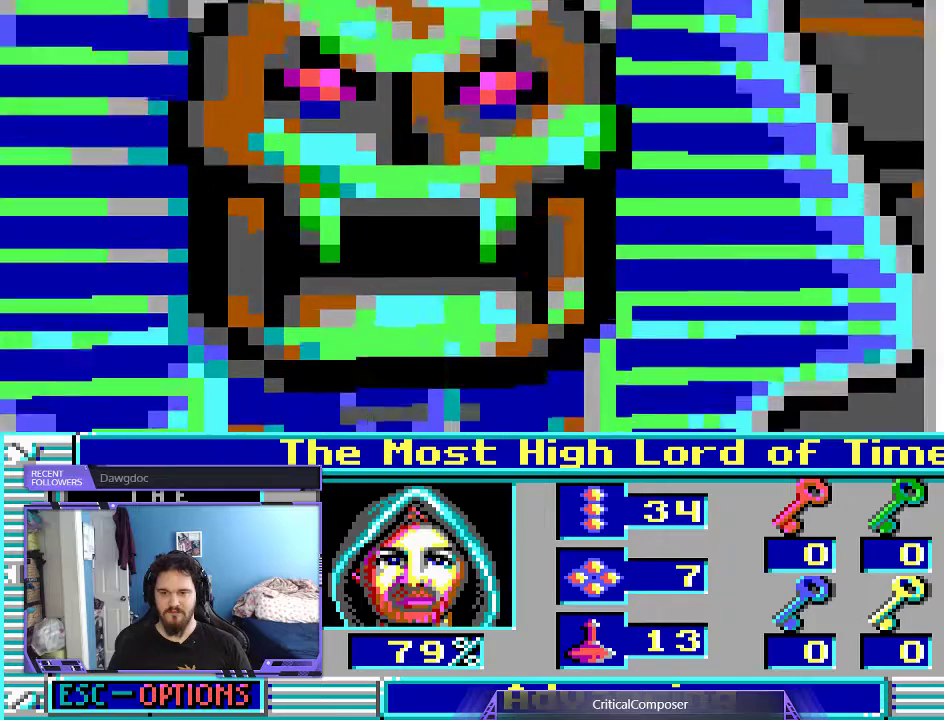
{"dt_ms": 500, "buttons": ["R2"], "events": [[100, "DPAD_UP", "up"], [433, "R2", "down"]]}
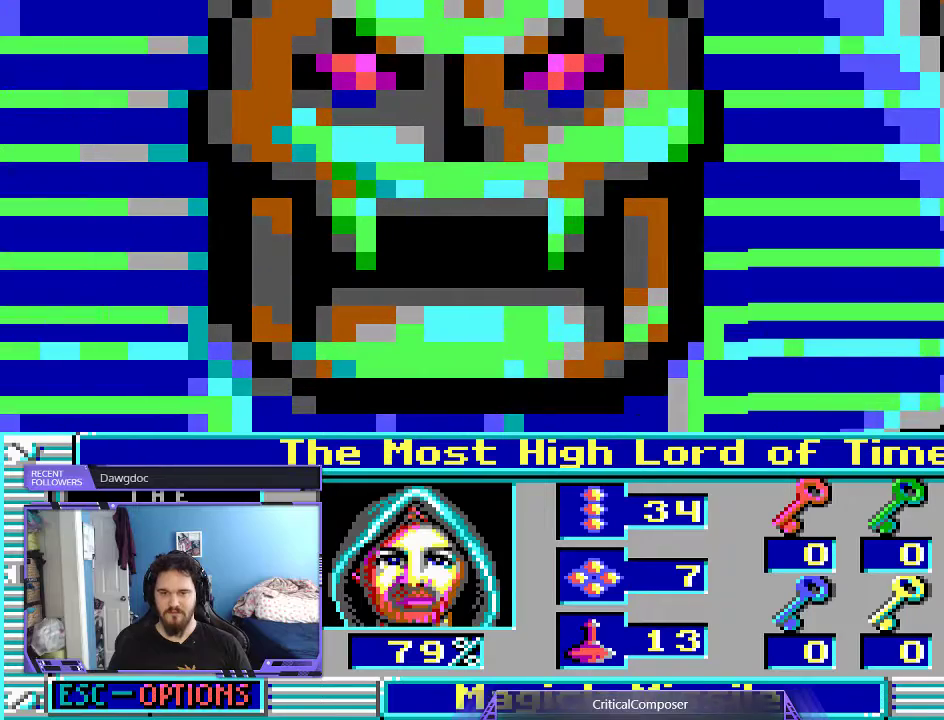
{"dt_ms": 500, "buttons": ["DPAD_DOWN"], "events": [[33, "DPAD_DOWN", "down"], [100, "R2", "up"]]}
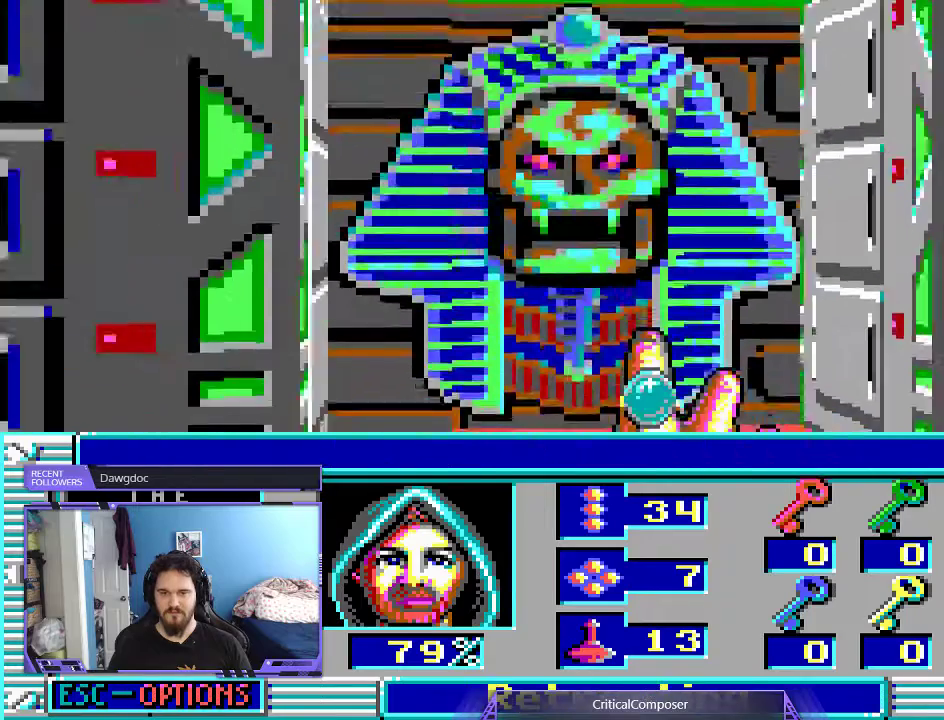
{"dt_ms": 500, "buttons": ["DPAD_DOWN"], "events": [[33, "R2", "down"], [200, "R2", "up"]]}
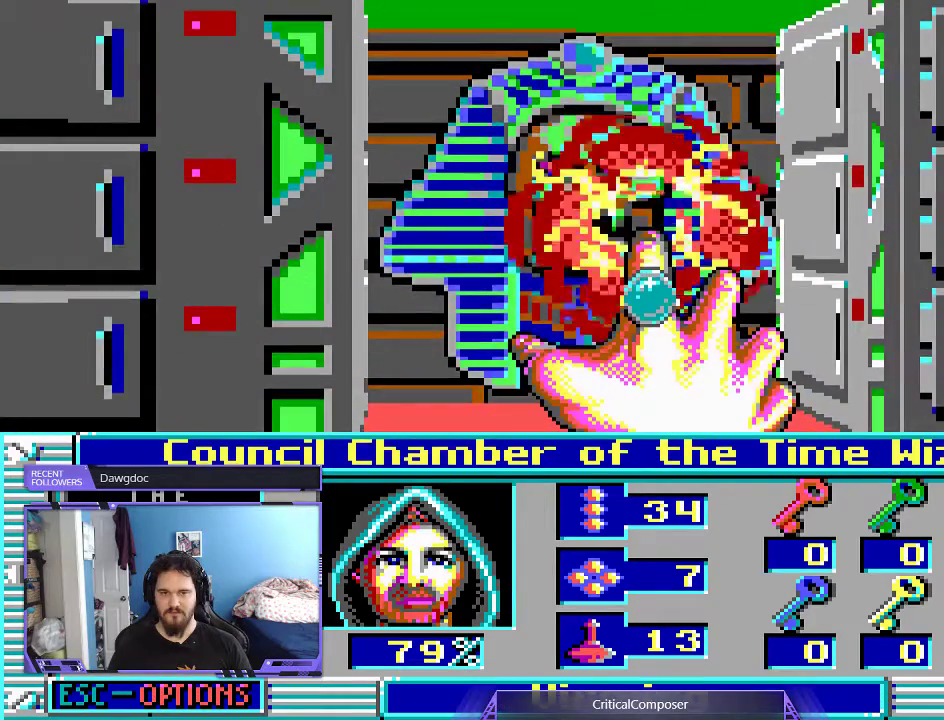
{"dt_ms": 500, "buttons": ["R2"], "events": [[100, "DPAD_DOWN", "up"], [400, "R2", "down"]]}
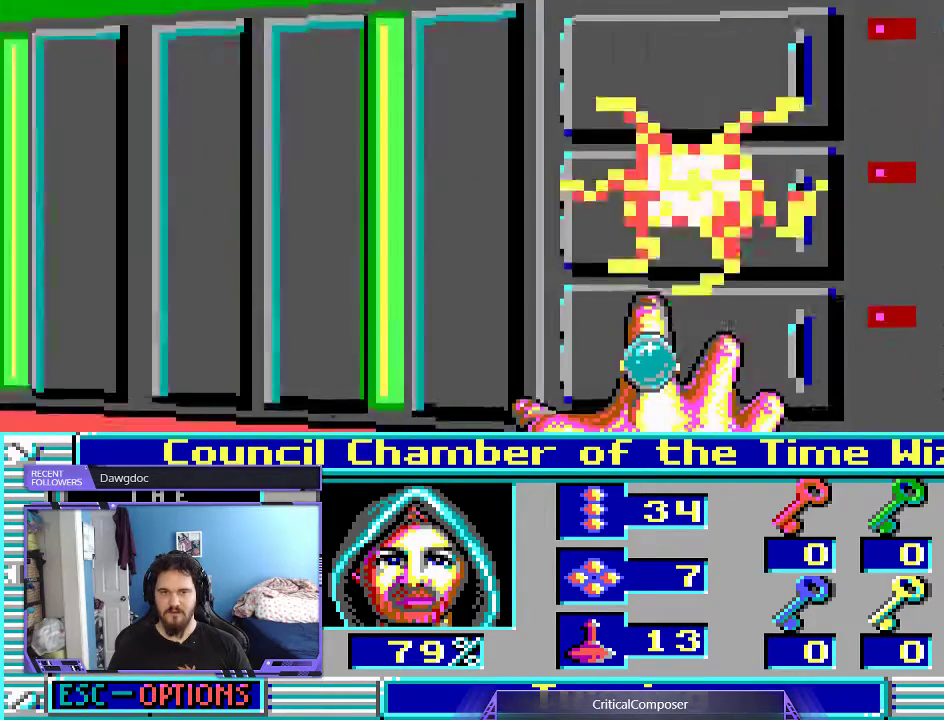
{"dt_ms": 500, "buttons": ["R2"], "events": [[67, "R2", "up"], [200, "R2", "down"], [333, "R2", "up"], [400, "R2", "down"]]}
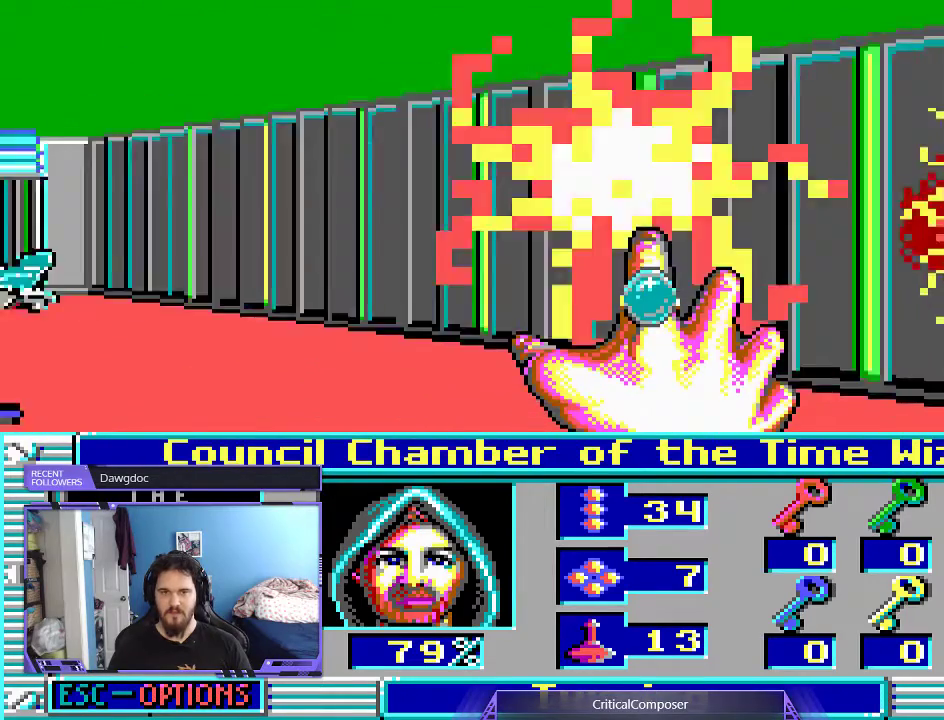
{"dt_ms": 500, "buttons": [], "events": [[267, "R2", "up"]]}